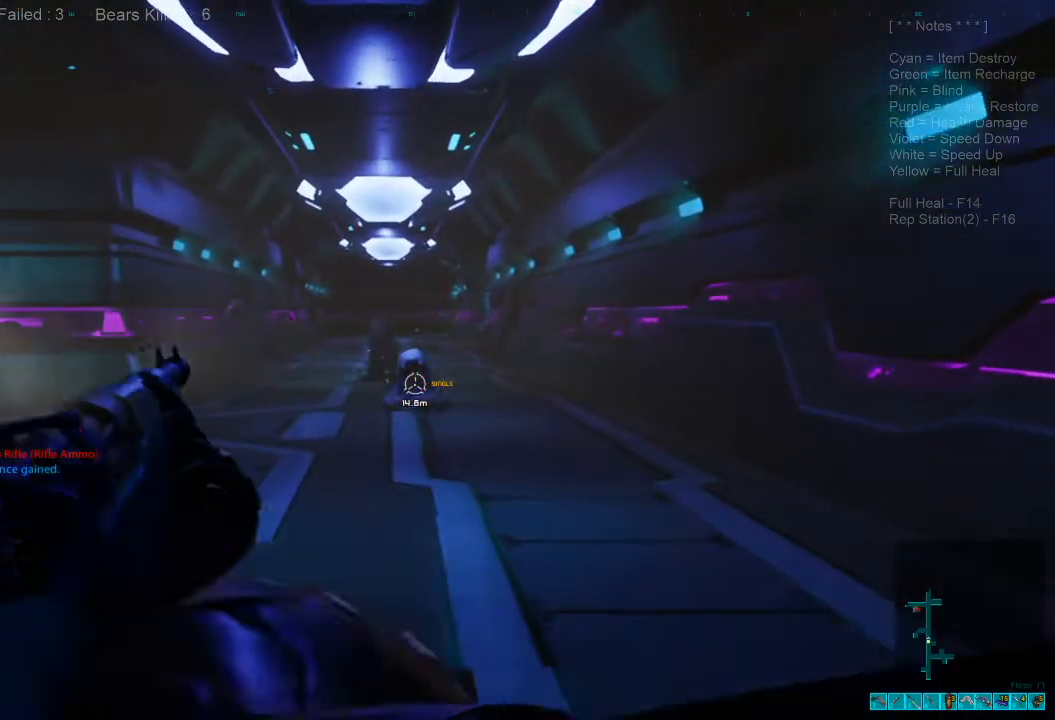
Gameplay with keyboard and mouse; each line is a JSON object with the keys and mouse buttons held at the frame after it. "events" lists presses ("down") and releases ("up") of "1", "2", "3", "4", "a", "alt", "c", "caps_lock", "ctrl", "d", "e", "f", "q", "r", "s", "shift", "space", "super", "tab", "tilde", "v", "w", "x", "z", "mouse_left", "mouse_wheel" and "mouse_right" between this image and that frame as [ms after this image, input, new state], when the widget could be followed in between. "mouse_left", "mouse_wheel", "mouse_right" = the "left", "wheel", "right" buttons of the "mouse" list. No other keys are recorded. "wheel" means that the mouse wheel is clicked or scrolled. Mouse movement is not recorded.
{"keys": ["w"], "mouse": ["left"], "events": [[33, "mouse_left", "down"], [133, "mouse_left", "up"], [267, "mouse_left", "down"], [367, "mouse_left", "up"], [433, "mouse_left", "down"]]}
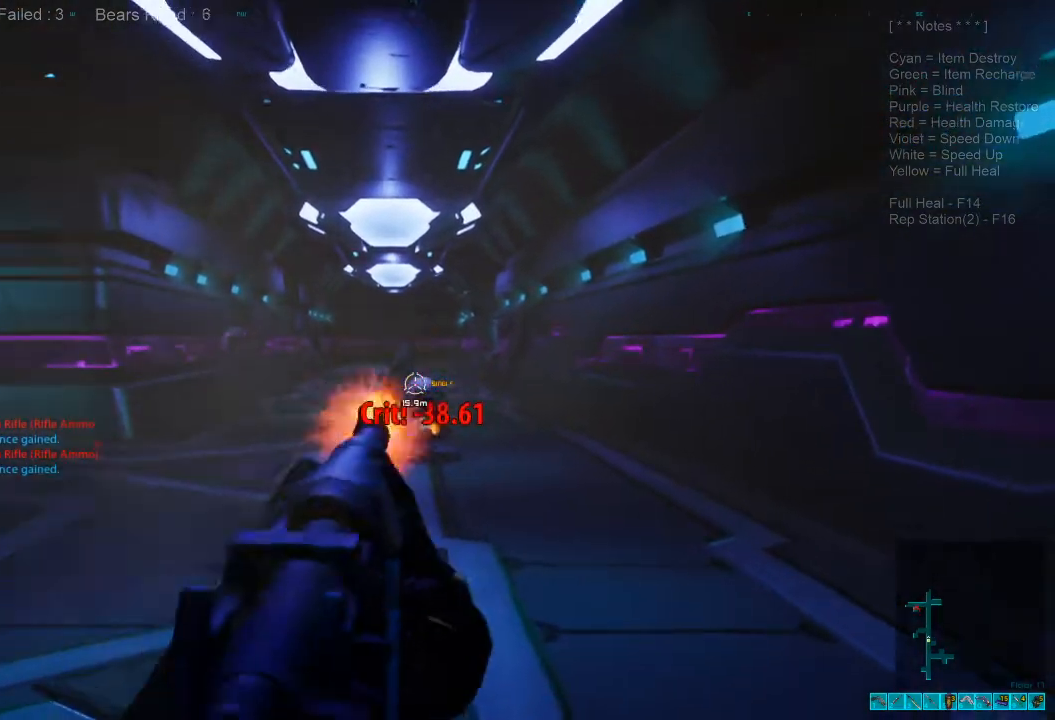
{"keys": ["s"], "mouse": [], "events": [[33, "mouse_left", "up"], [33, "w", "up"], [167, "mouse_left", "down"], [167, "s", "down"], [233, "mouse_left", "up"]]}
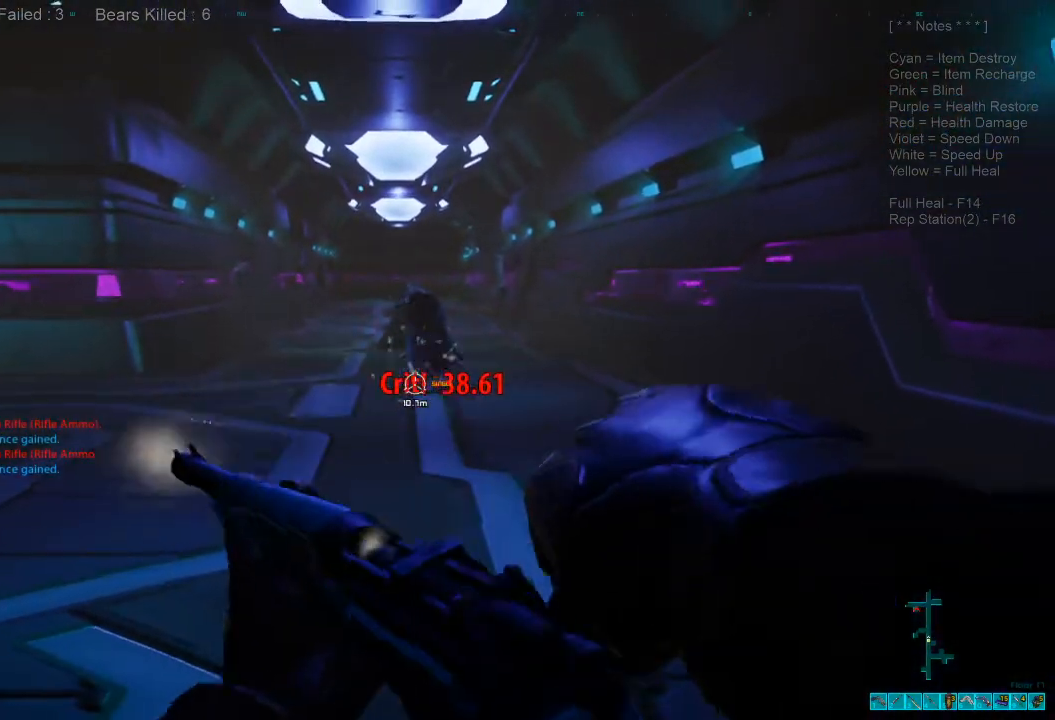
{"keys": ["w"], "mouse": [], "events": [[100, "s", "up"], [200, "ctrl", "down"], [233, "w", "down"], [333, "ctrl", "up"]]}
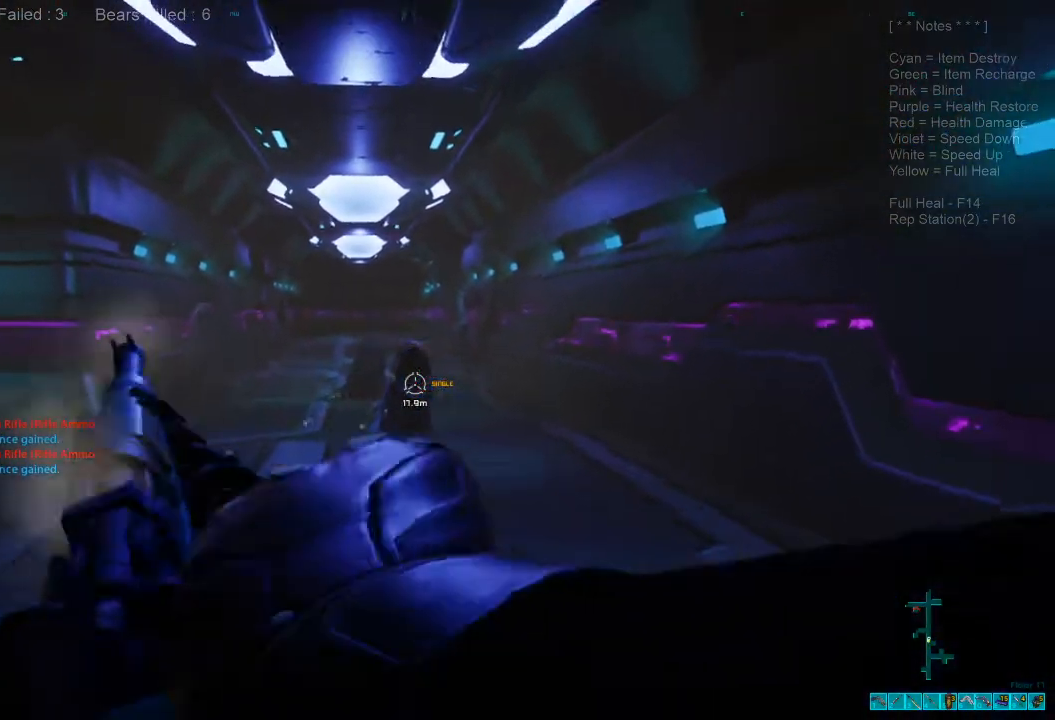
{"keys": ["shift", "w"], "mouse": [], "events": [[333, "shift", "down"]]}
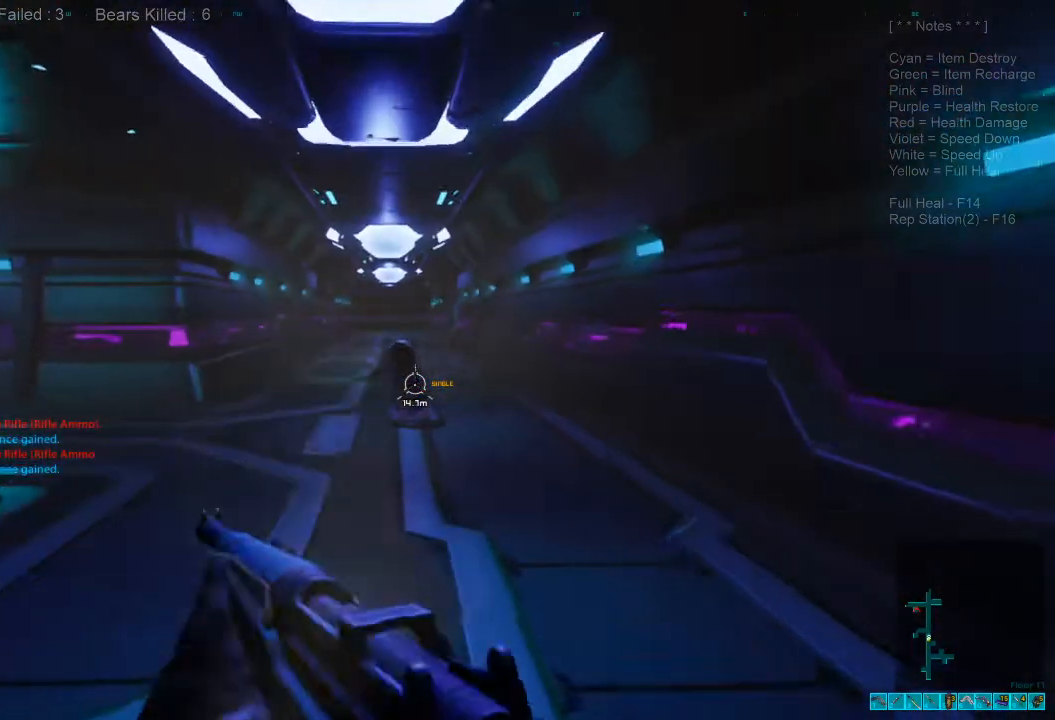
{"keys": ["shift", "space", "w"], "mouse": [], "events": [[500, "space", "down"]]}
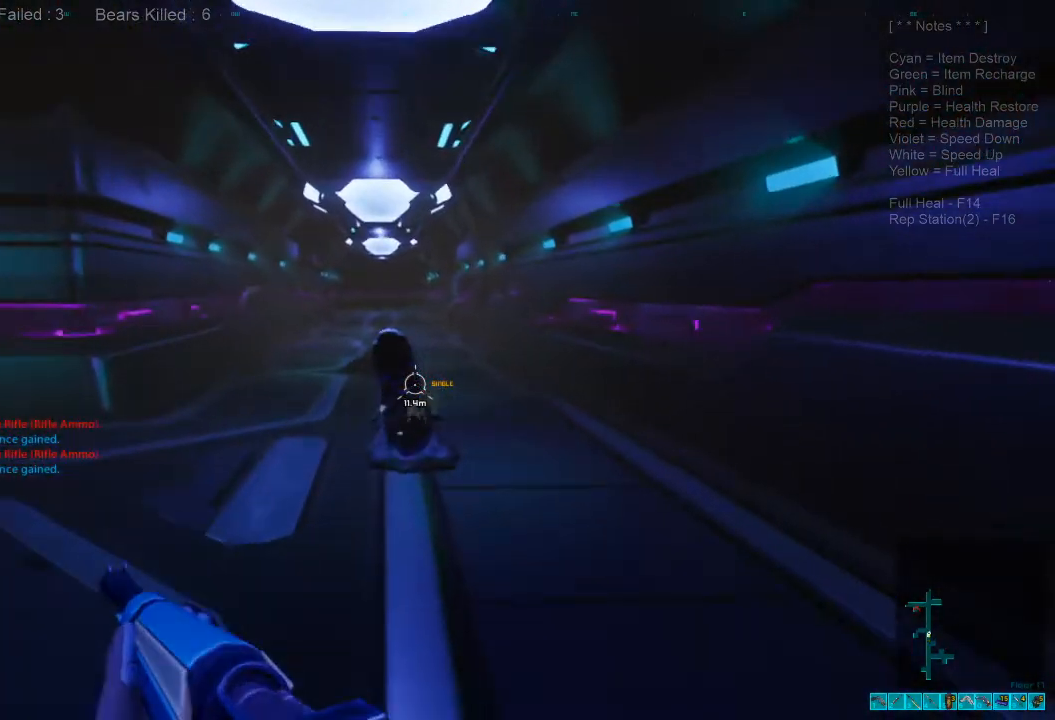
{"keys": ["shift", "space", "w"], "mouse": [], "events": [[100, "space", "up"], [267, "space", "down"], [367, "space", "up"], [500, "space", "down"]]}
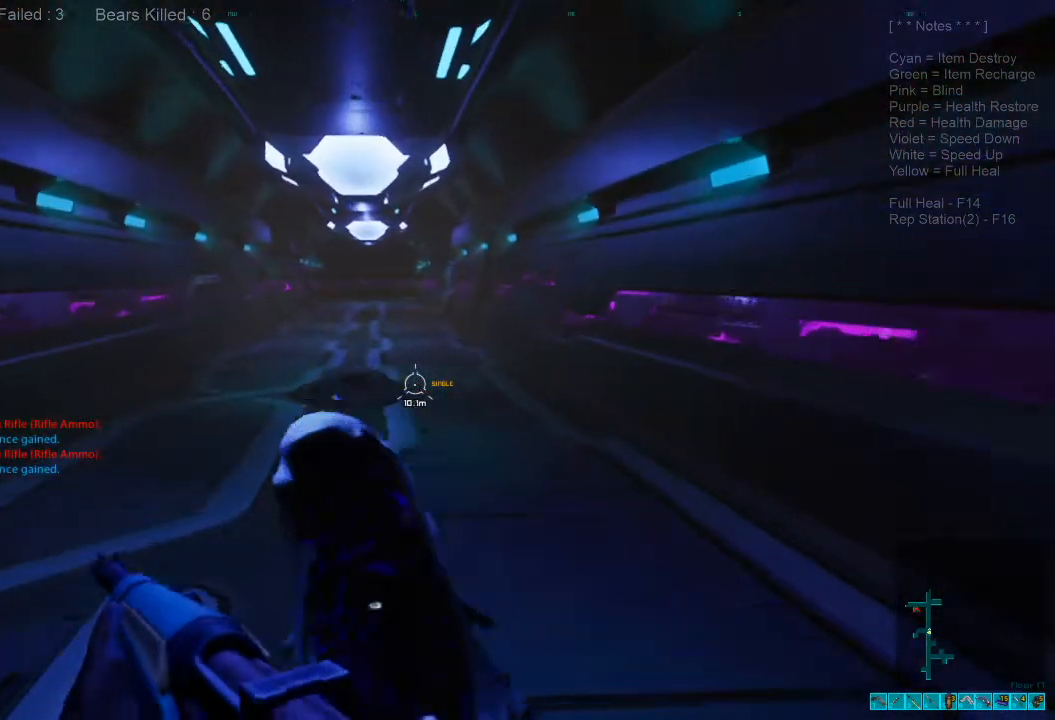
{"keys": ["d", "space", "w"], "mouse": [], "events": [[100, "space", "up"], [133, "d", "down"], [200, "shift", "up"], [400, "space", "down"]]}
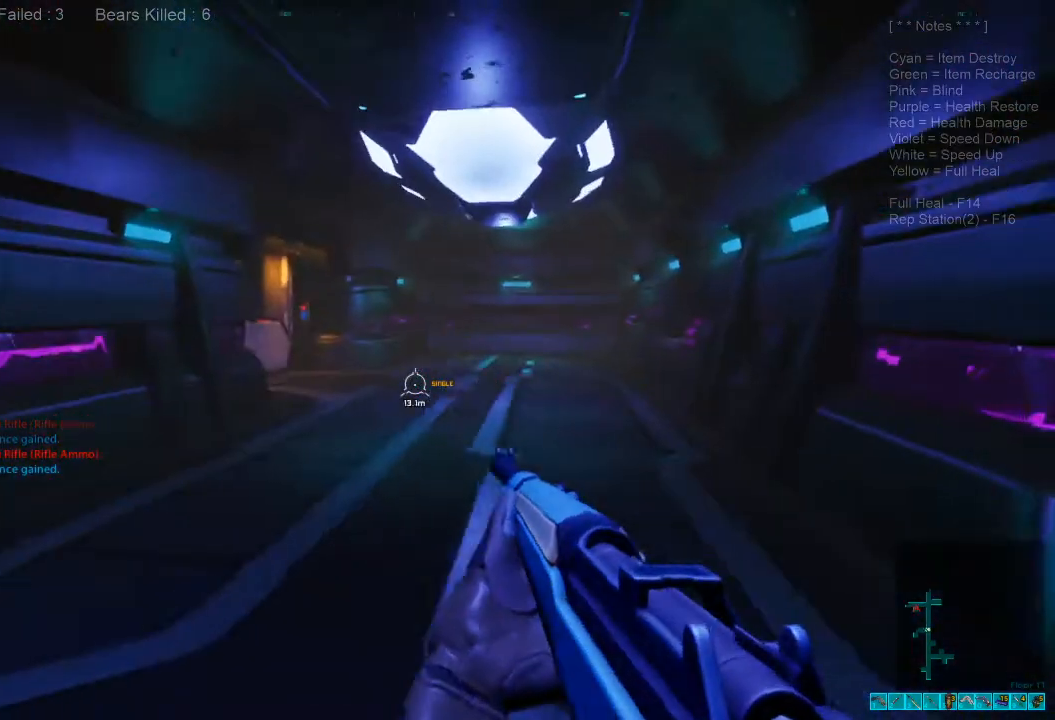
{"keys": ["r", "w"], "mouse": [], "events": [[33, "space", "up"], [233, "d", "up"], [400, "r", "down"]]}
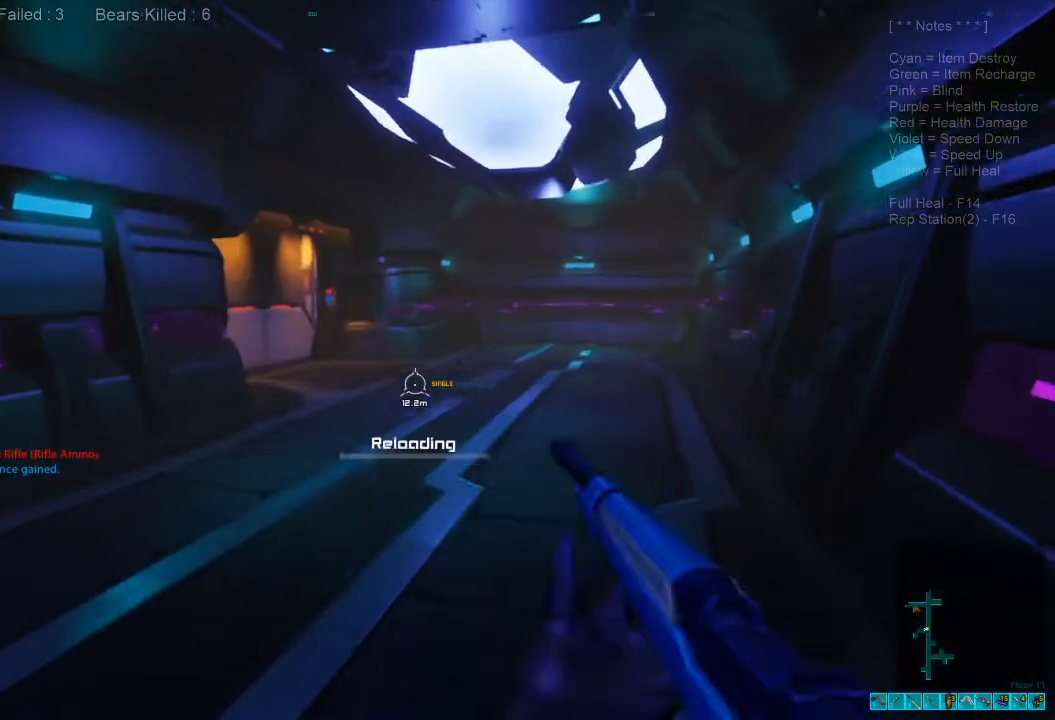
{"keys": ["a", "w"], "mouse": [], "events": [[67, "r", "up"], [500, "a", "down"]]}
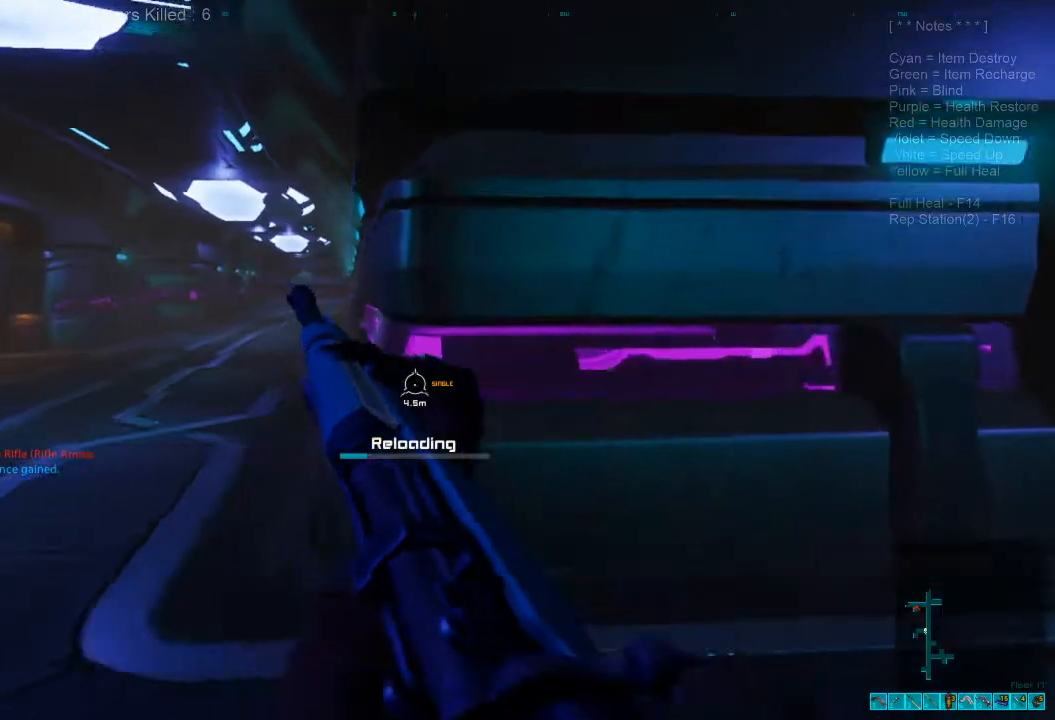
{"keys": ["a"], "mouse": [], "events": [[367, "w", "up"]]}
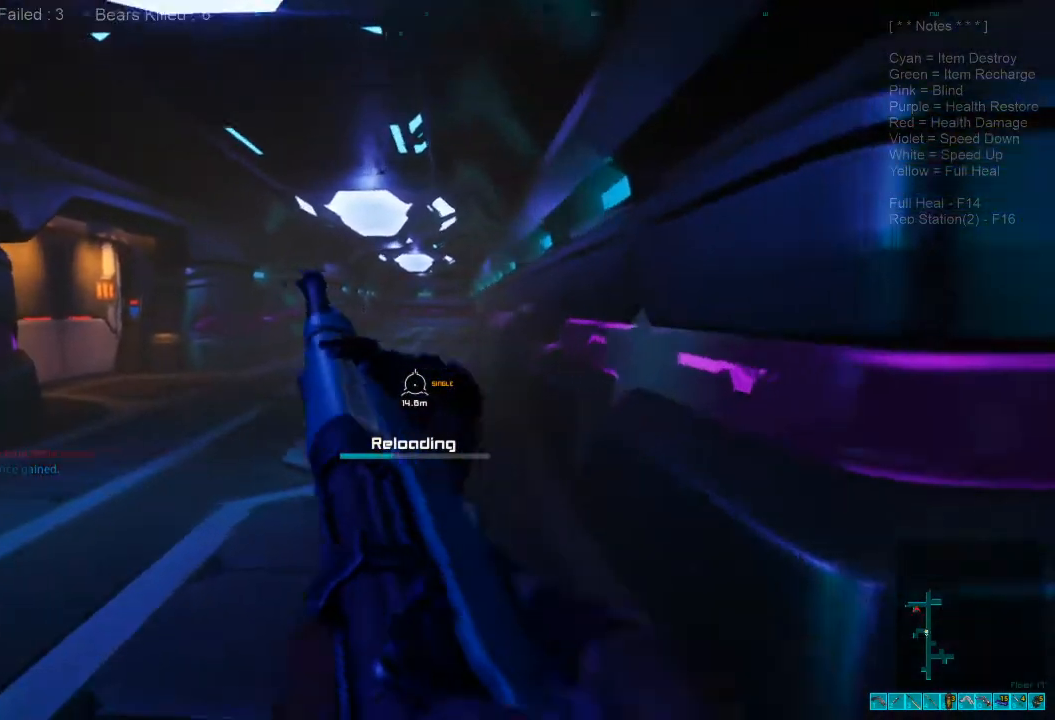
{"keys": [], "mouse": [], "events": [[100, "c", "down"], [233, "a", "up"], [267, "c", "up"]]}
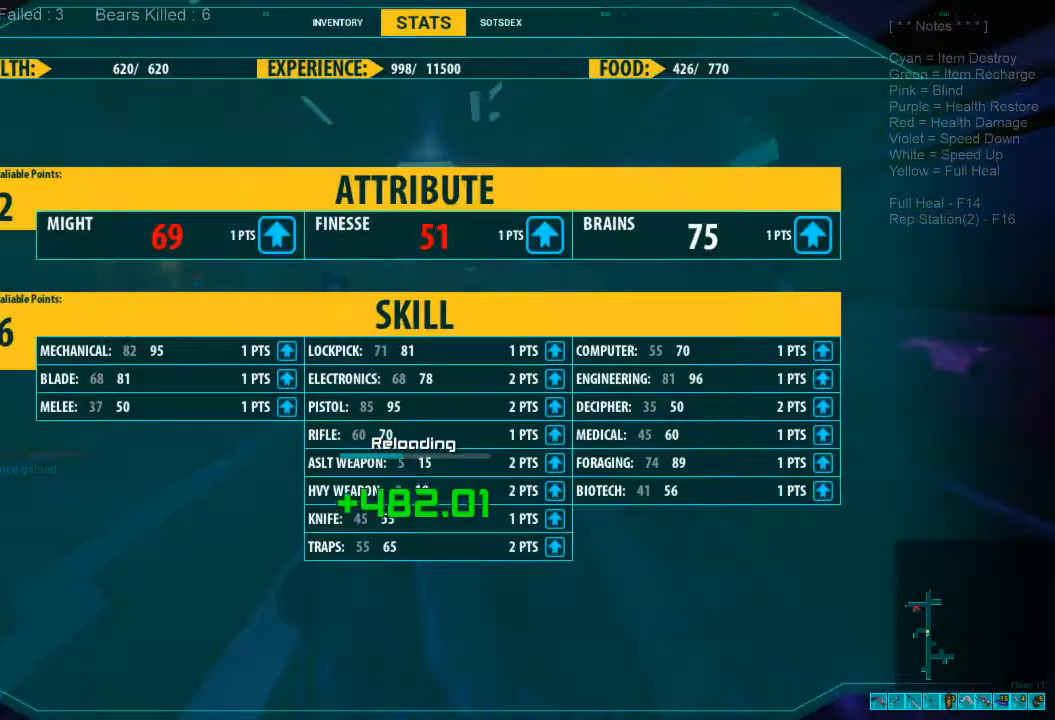
{"keys": [], "mouse": [], "events": []}
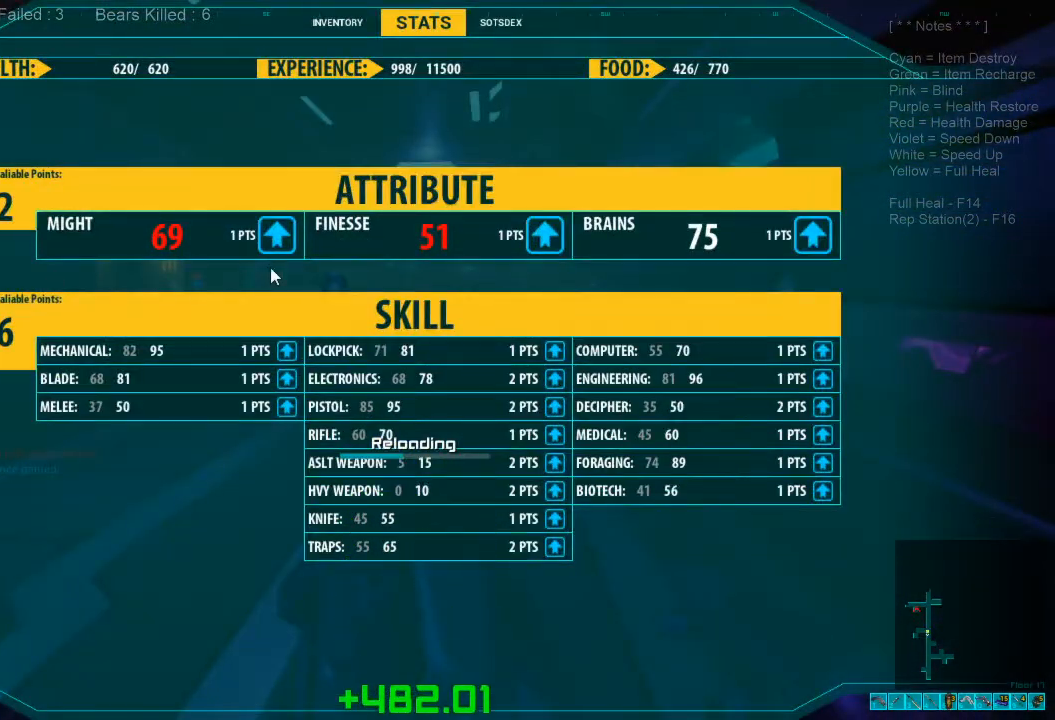
{"keys": [], "mouse": [], "events": [[367, "mouse_left", "down"], [467, "mouse_left", "up"]]}
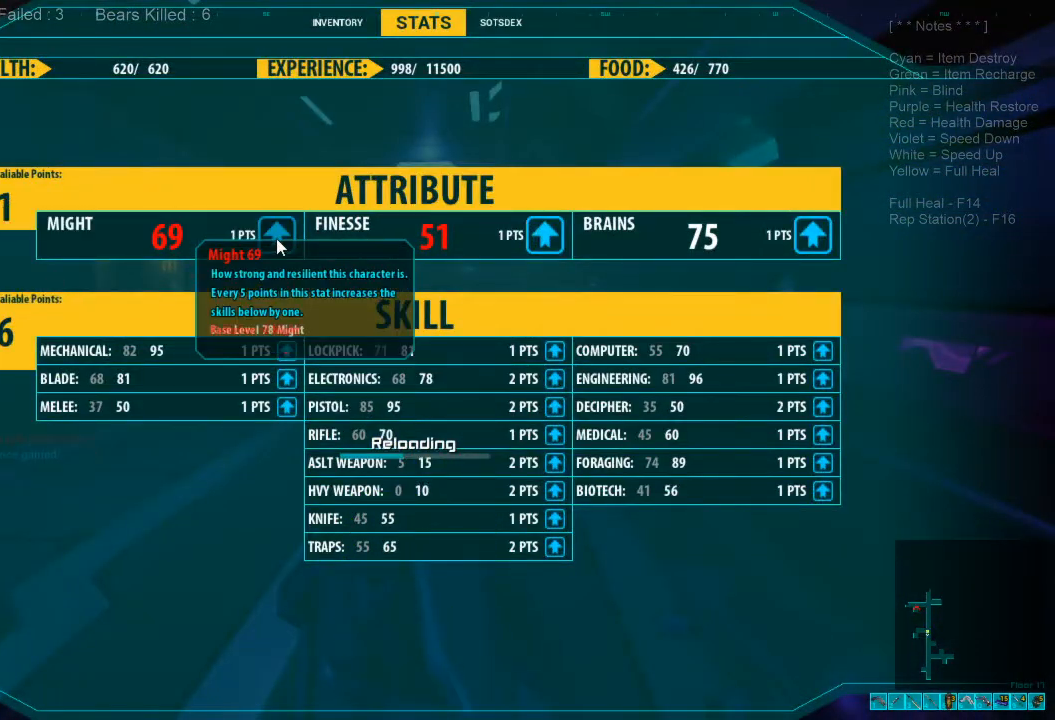
{"keys": [], "mouse": [], "events": [[33, "mouse_left", "down"], [133, "mouse_left", "up"]]}
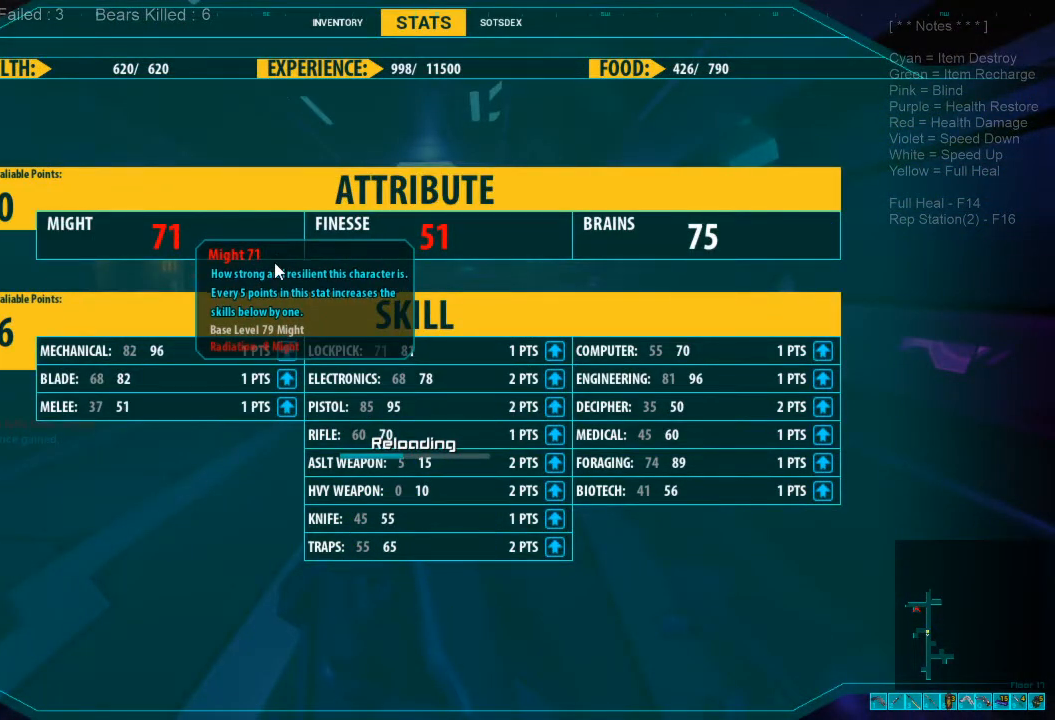
{"keys": [], "mouse": [], "events": []}
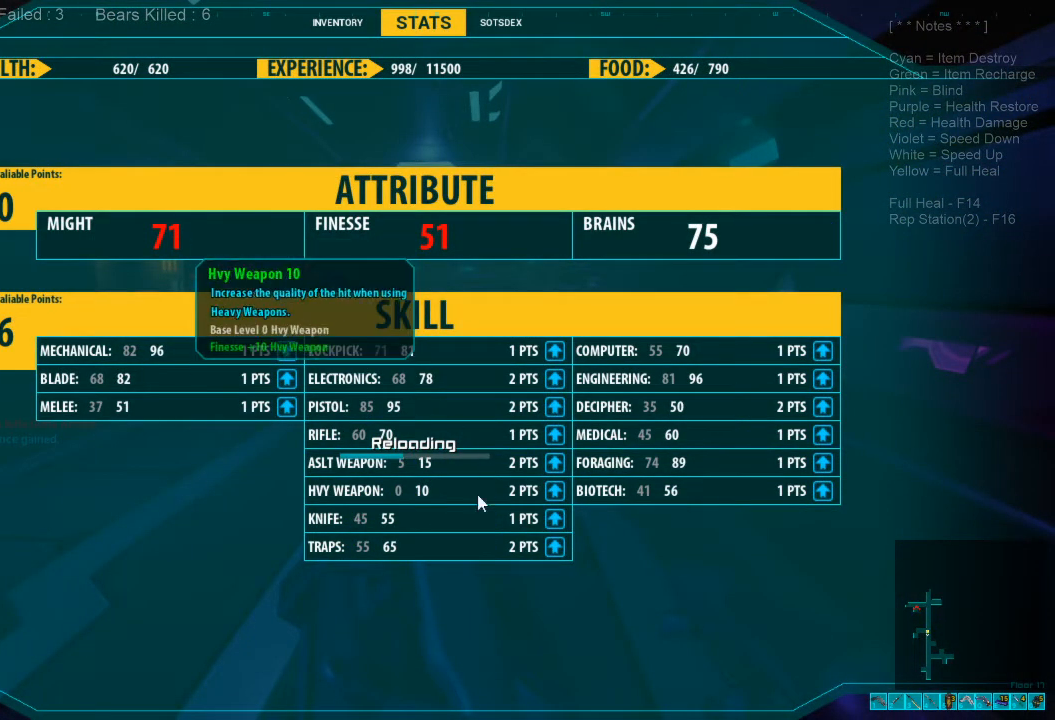
{"keys": [], "mouse": [], "events": []}
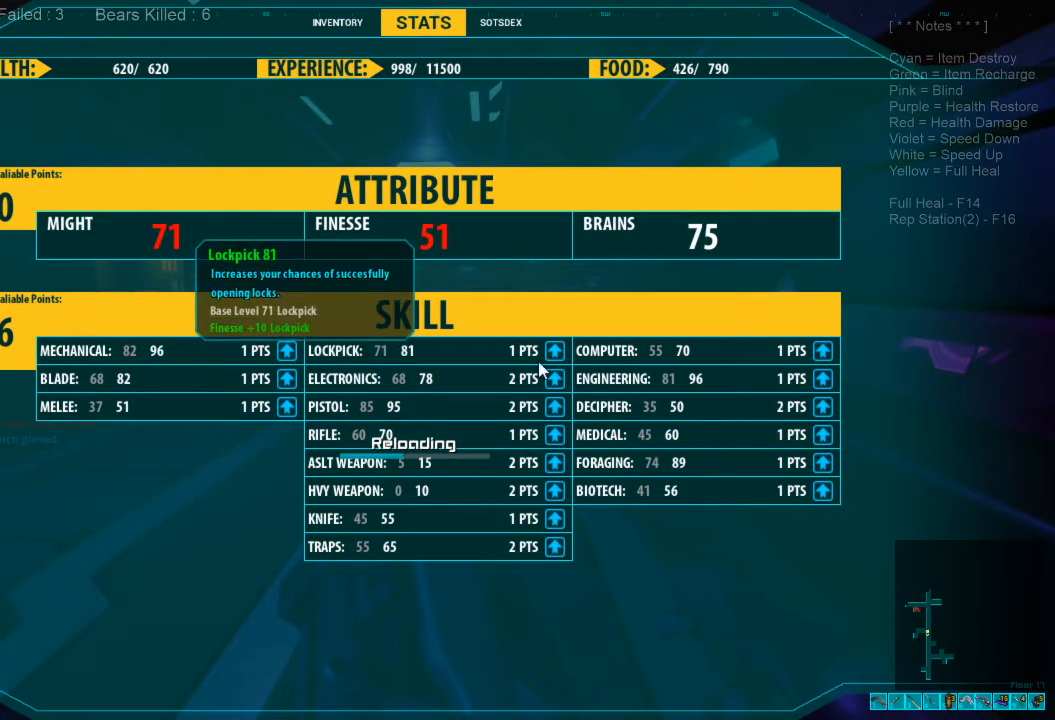
{"keys": [], "mouse": [], "events": [[467, "mouse_left", "down"], [500, "mouse_left", "up"]]}
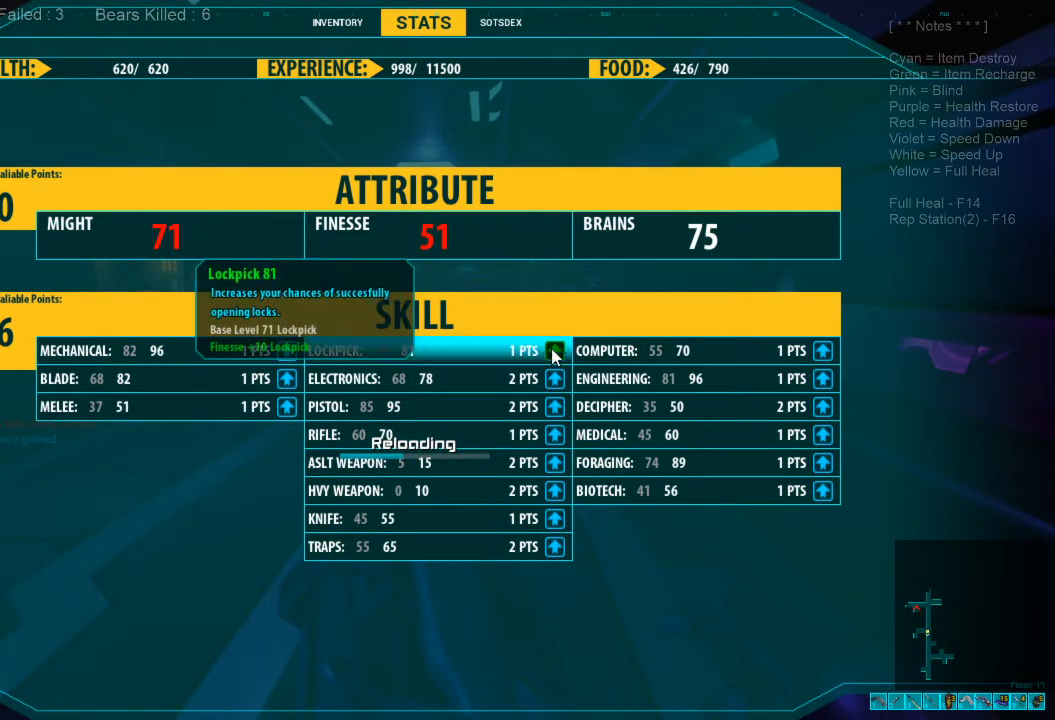
{"keys": [], "mouse": [], "events": []}
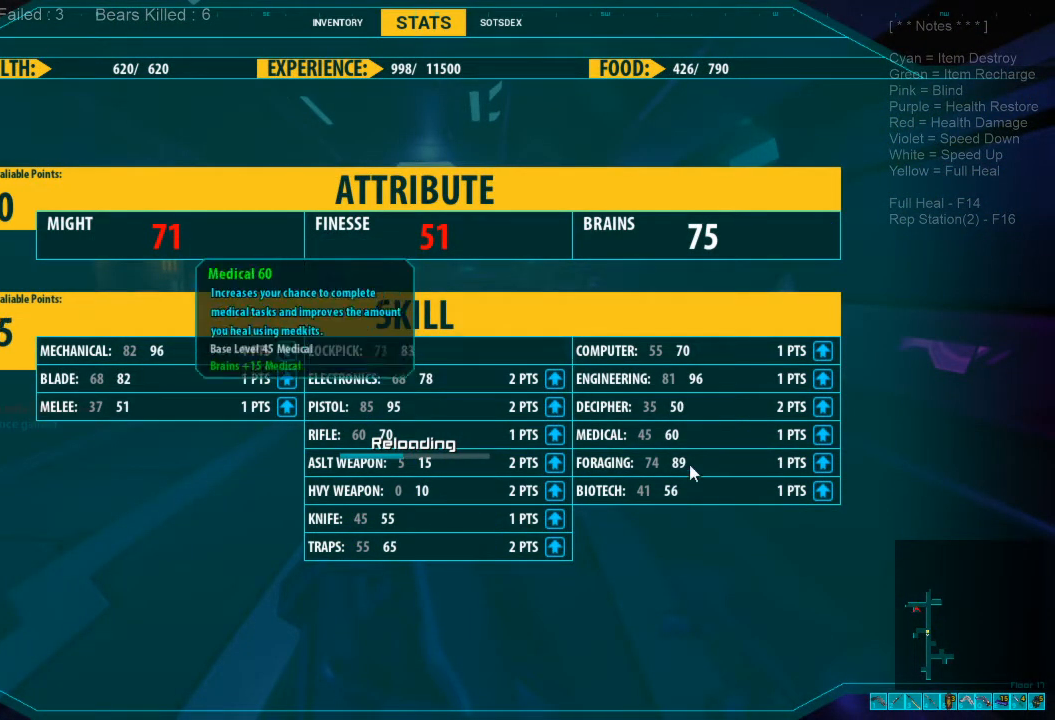
{"keys": [], "mouse": [], "events": []}
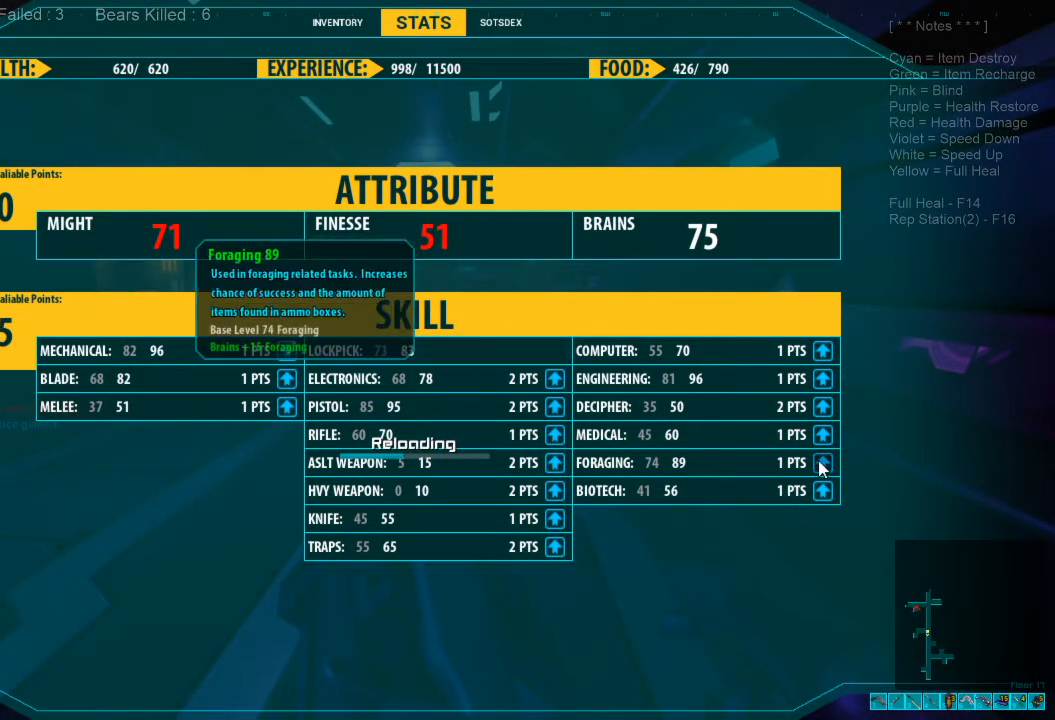
{"keys": [], "mouse": [], "events": [[133, "mouse_left", "down"], [200, "mouse_left", "up"]]}
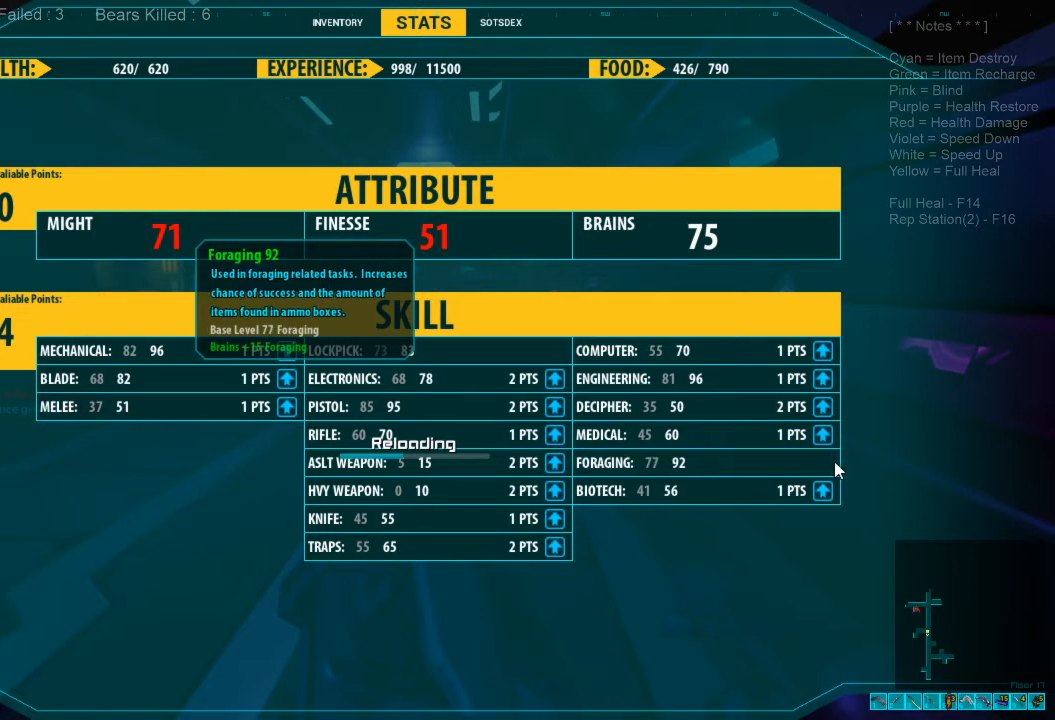
{"keys": [], "mouse": [], "events": []}
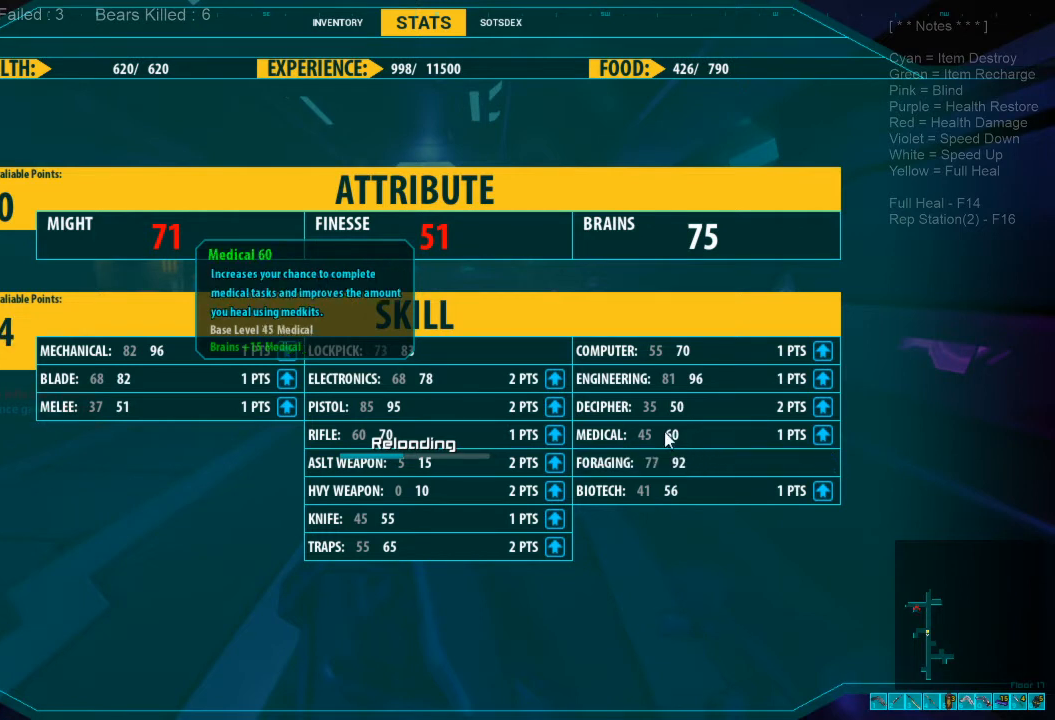
{"keys": [], "mouse": [], "events": []}
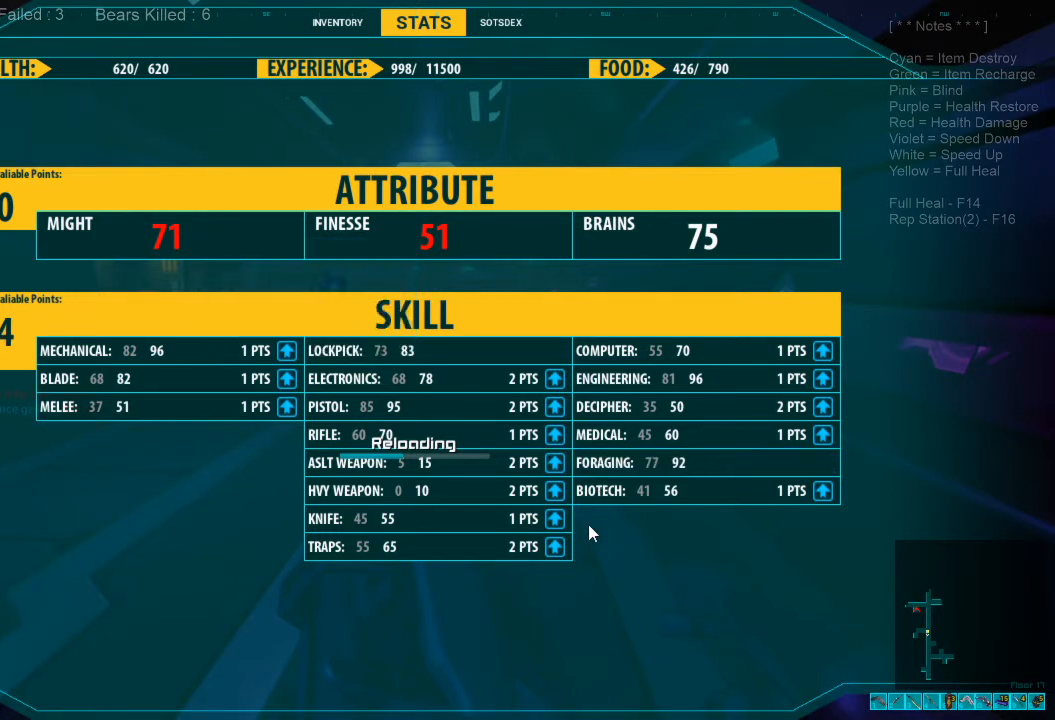
{"keys": [], "mouse": [], "events": []}
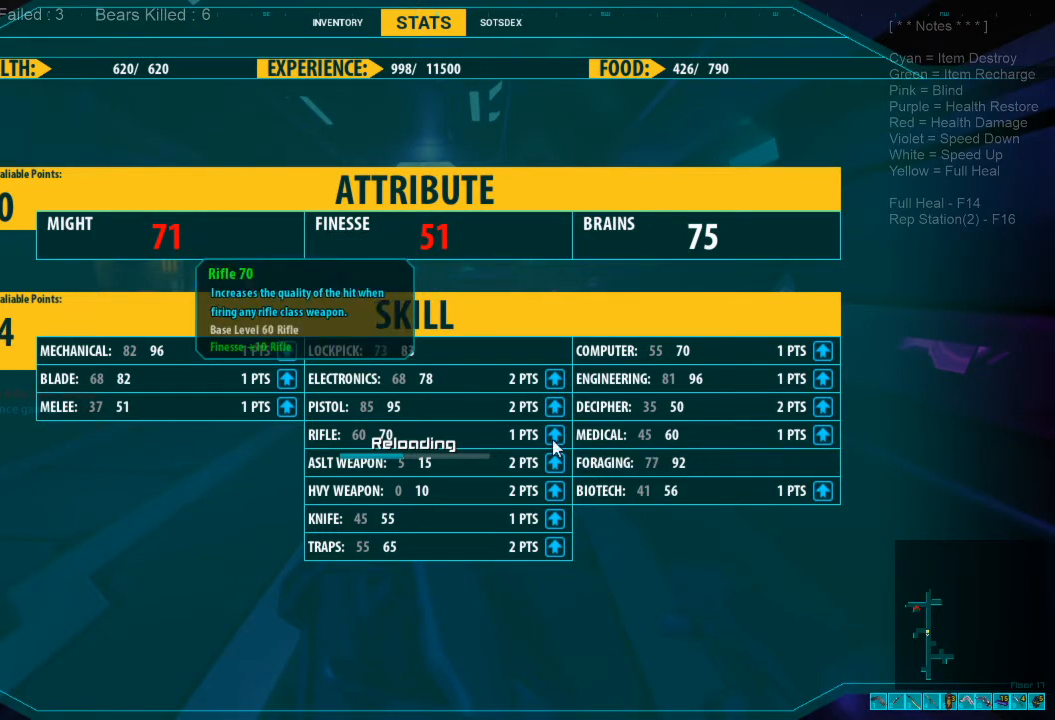
{"keys": [], "mouse": [], "events": []}
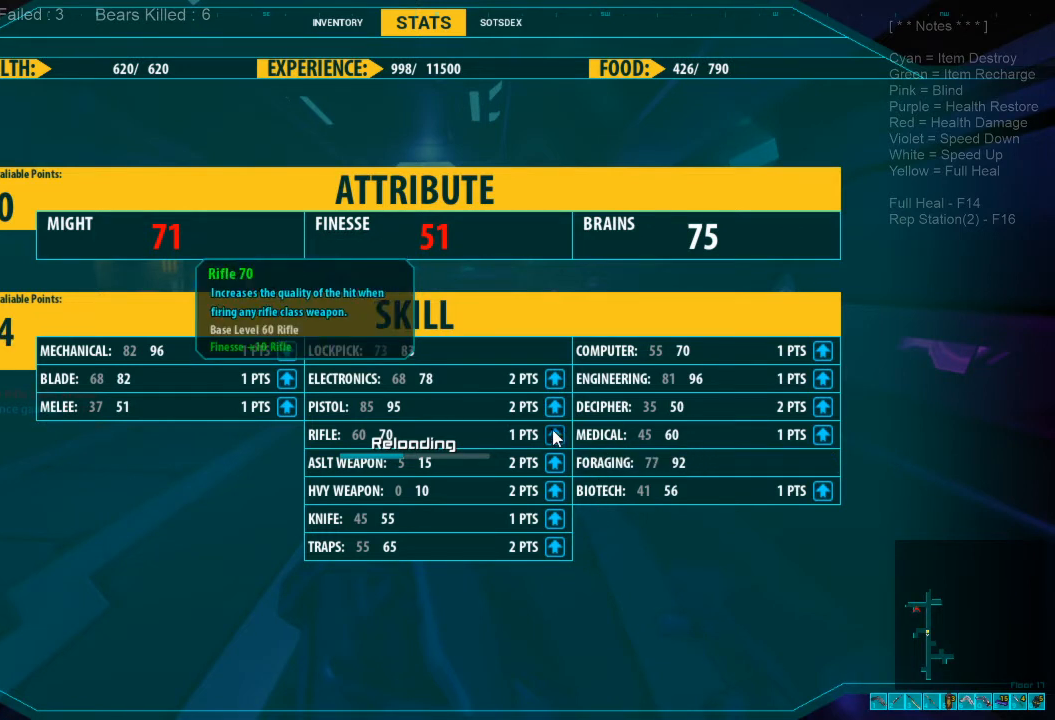
{"keys": [], "mouse": [], "events": []}
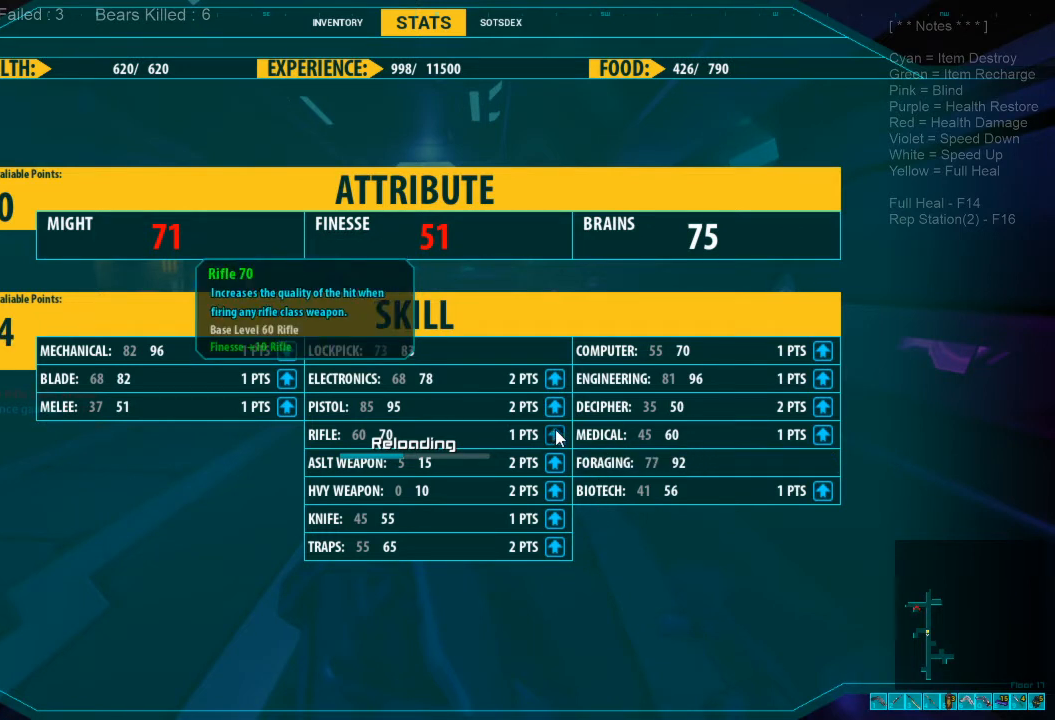
{"keys": [], "mouse": [], "events": []}
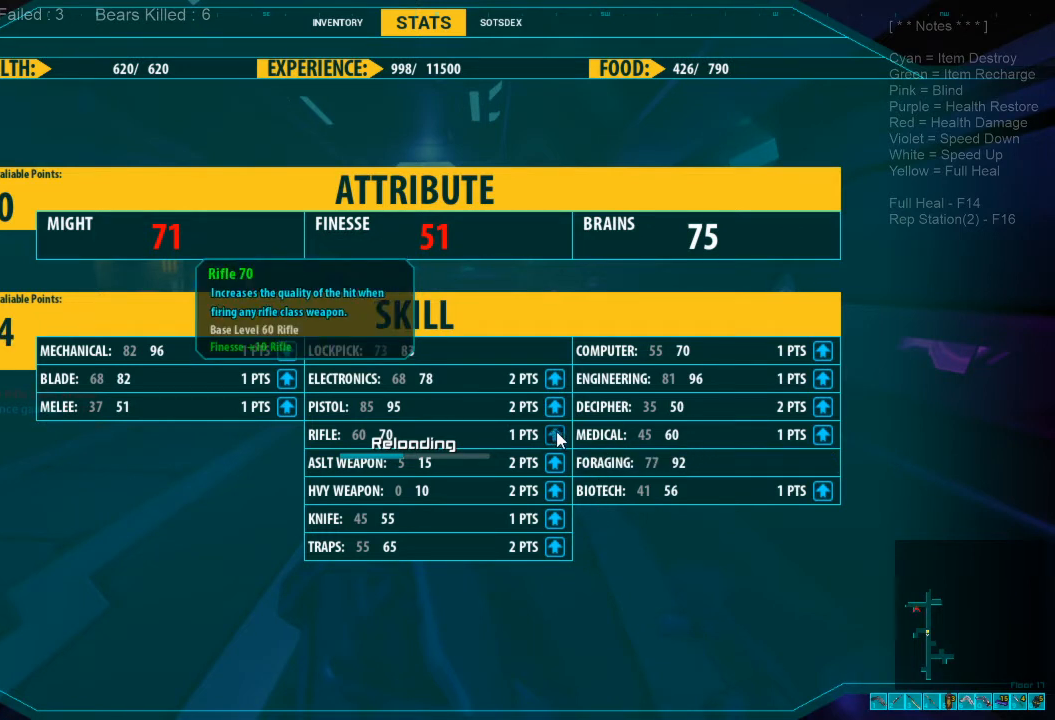
{"keys": [], "mouse": [], "events": []}
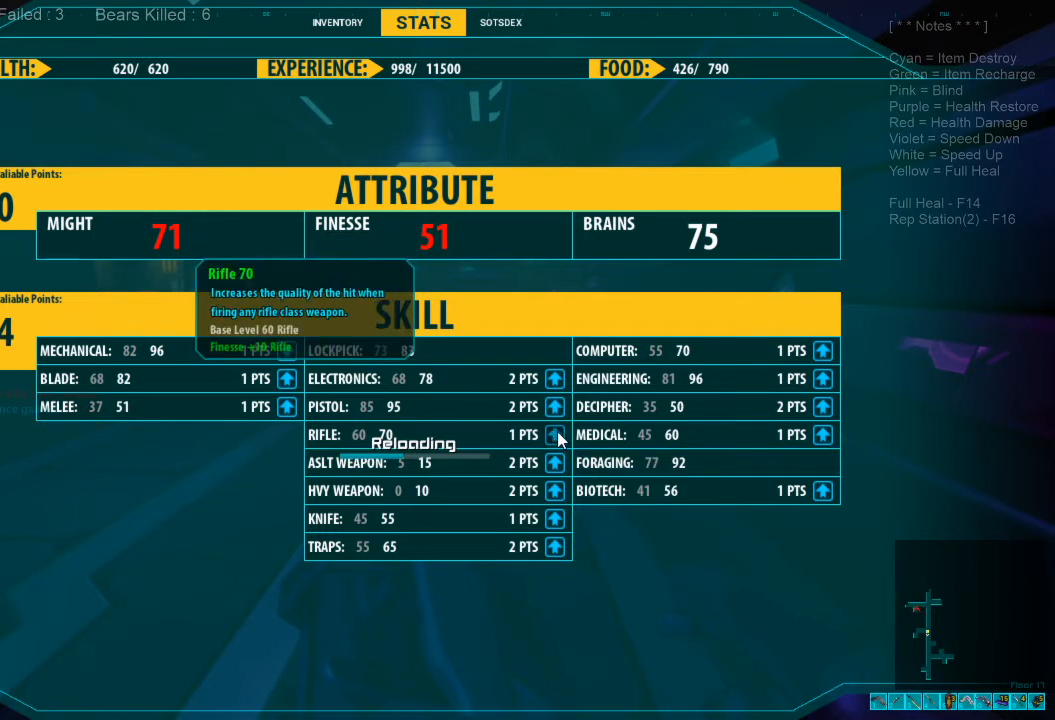
{"keys": [], "mouse": [], "events": [[333, "mouse_left", "down"], [400, "mouse_left", "up"]]}
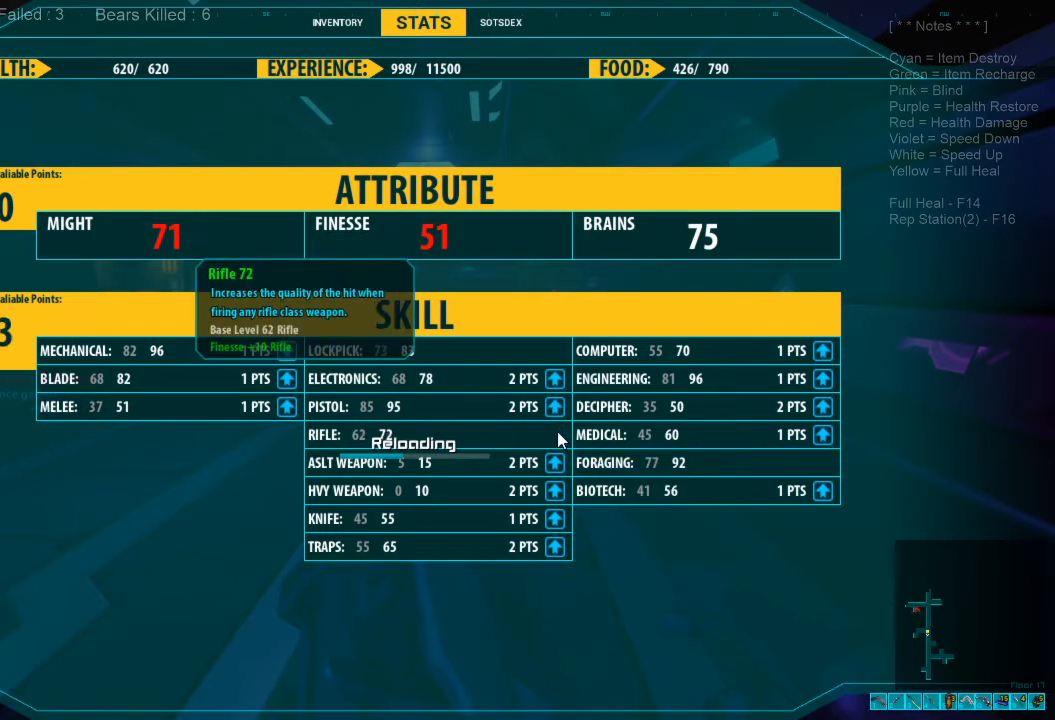
{"keys": [], "mouse": [], "events": []}
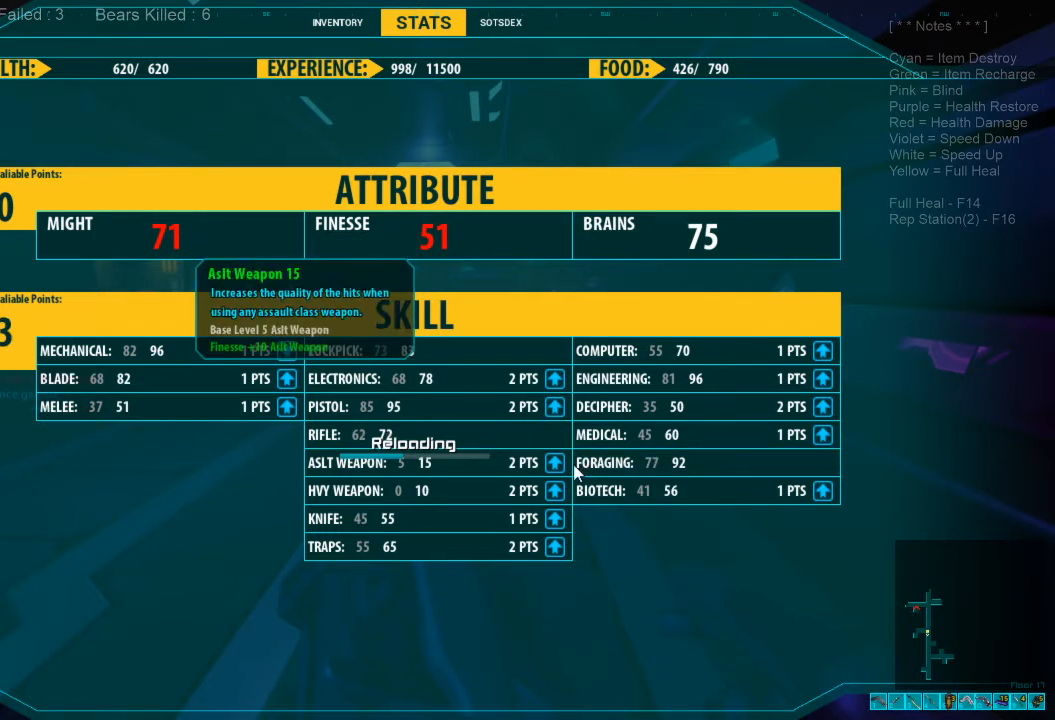
{"keys": [], "mouse": [], "events": []}